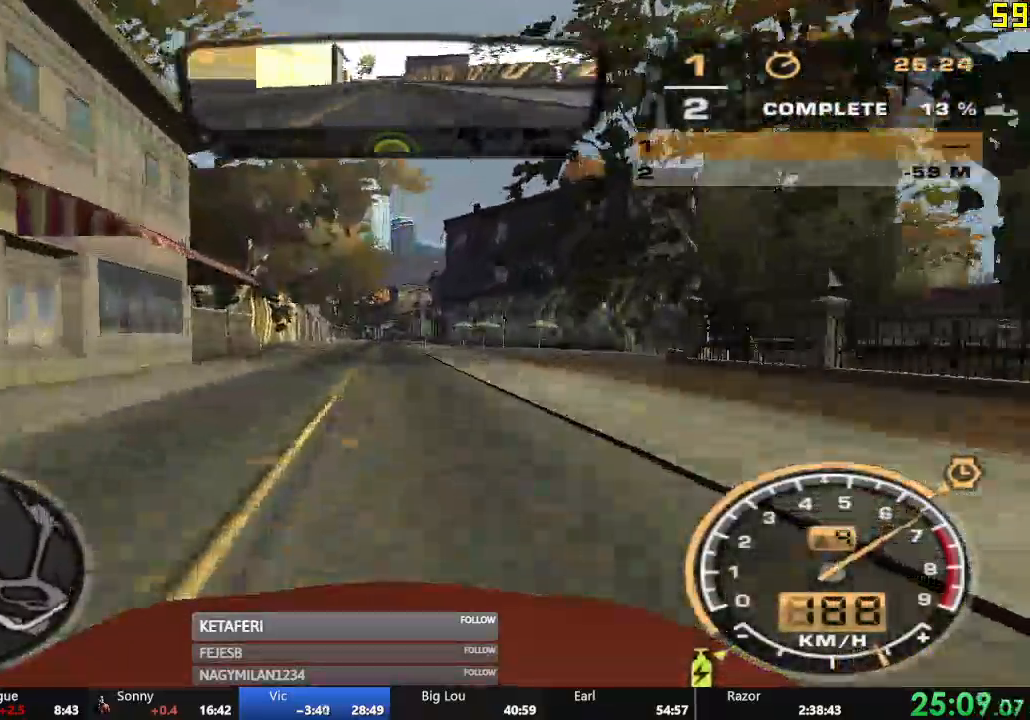
Gameplay with a controller (Xbox layout); each line is a JSON object with the inputs held at the frame after it. "events" lists button and stick changes between this image and that frame as [ms after this image, input, new state], when the widget could be followed in between. Not read: right_stick.
{"buttons": ["R2"], "left_stick": "center"}
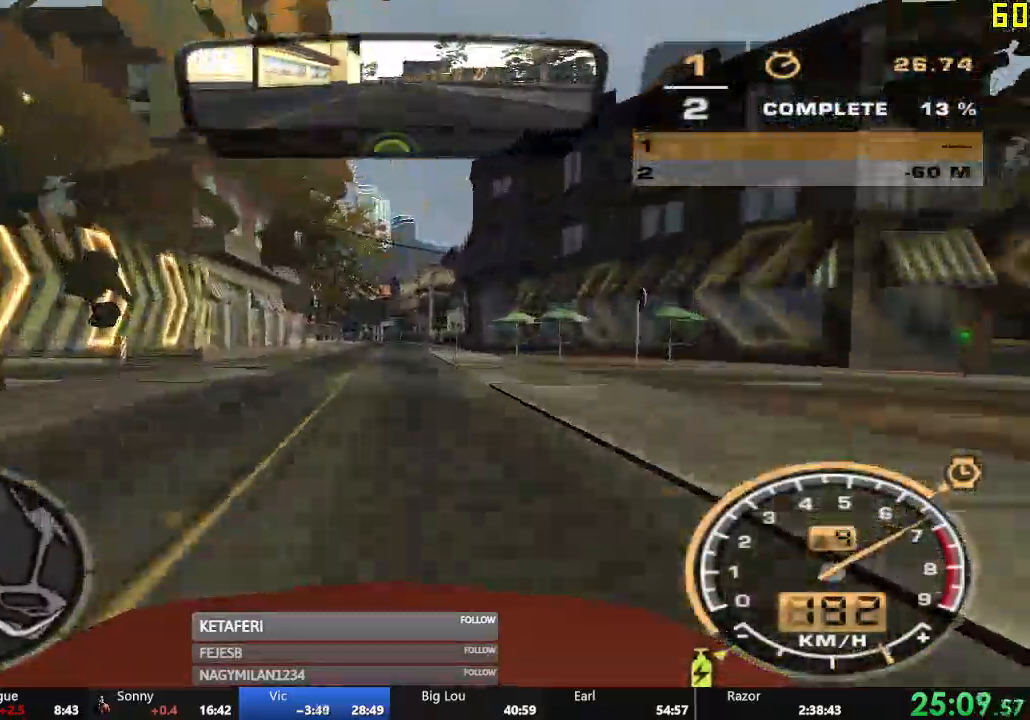
{"buttons": ["R2"], "left_stick": "center", "events": []}
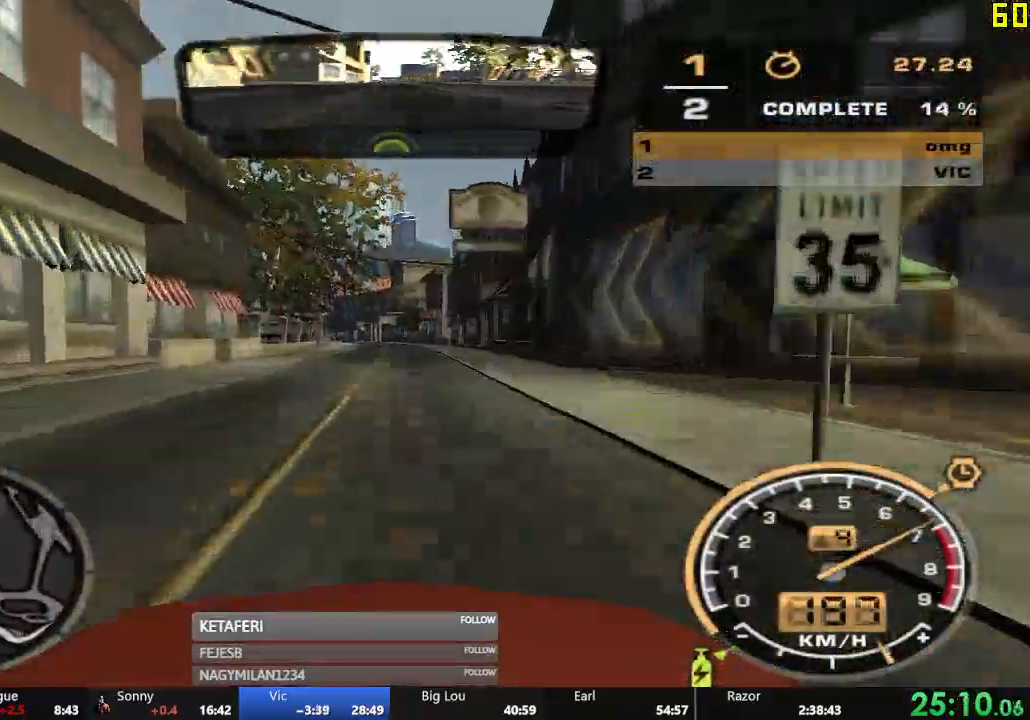
{"buttons": ["R2"], "left_stick": "center", "events": []}
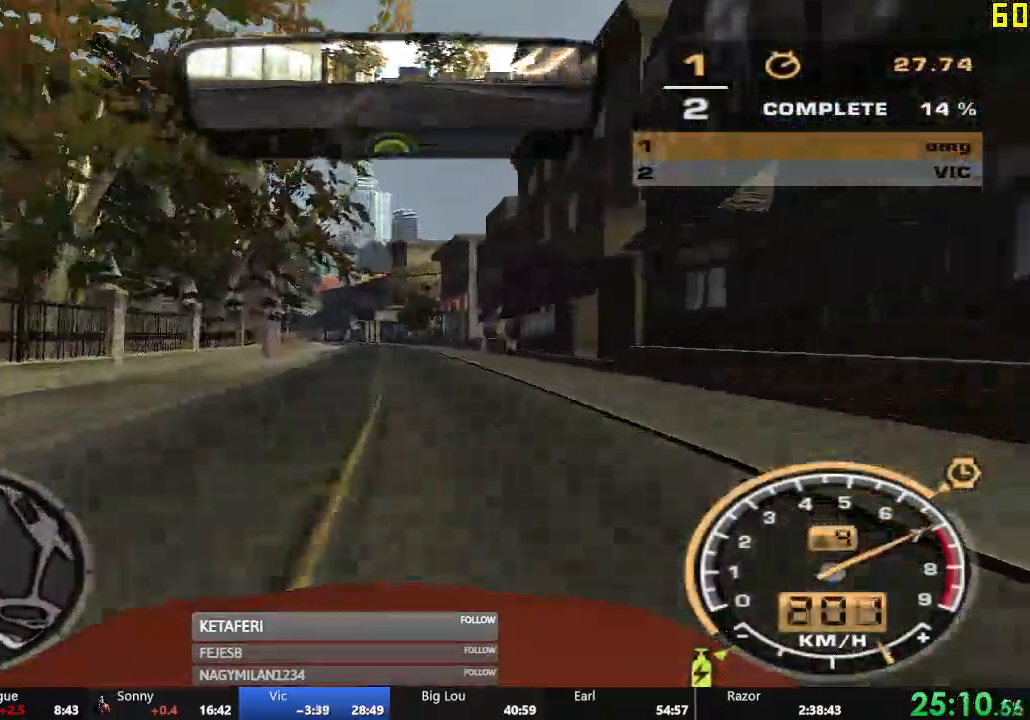
{"buttons": ["R2"], "left_stick": "center", "events": []}
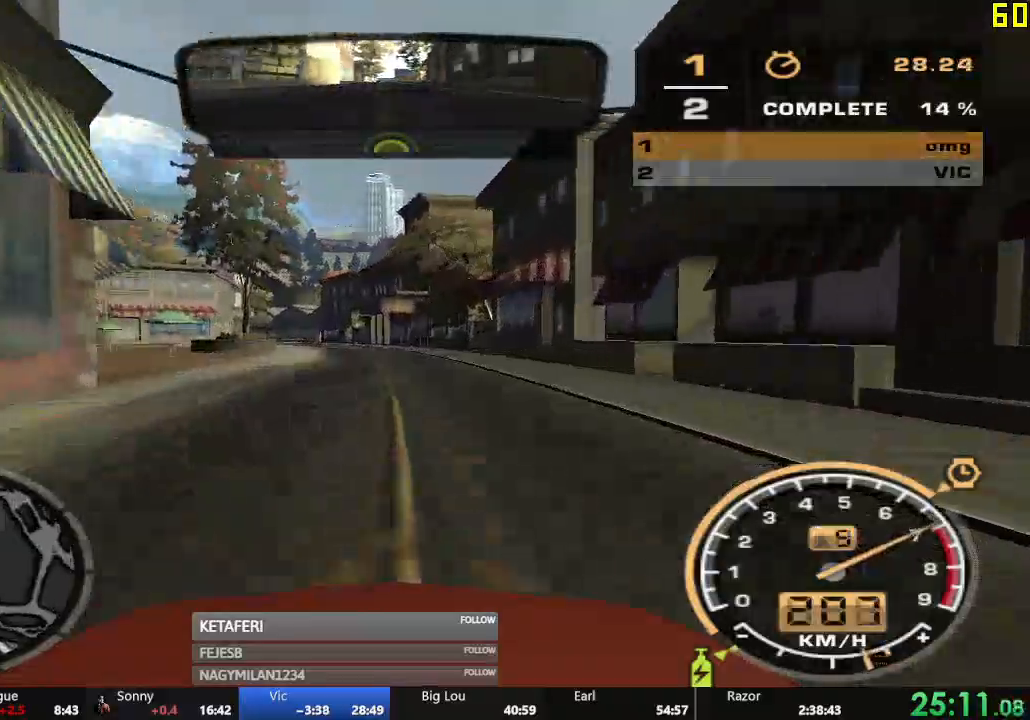
{"buttons": ["R2"], "left_stick": "center", "events": []}
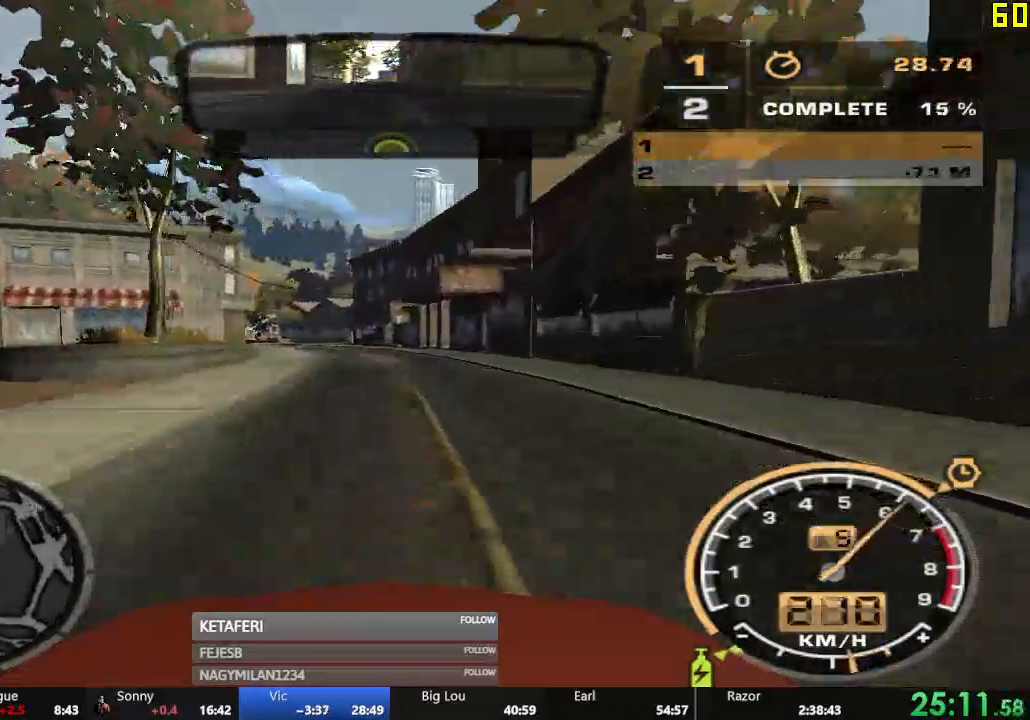
{"buttons": ["L2", "R2"], "left_stick": "center", "events": [[450, "L2", "down"]]}
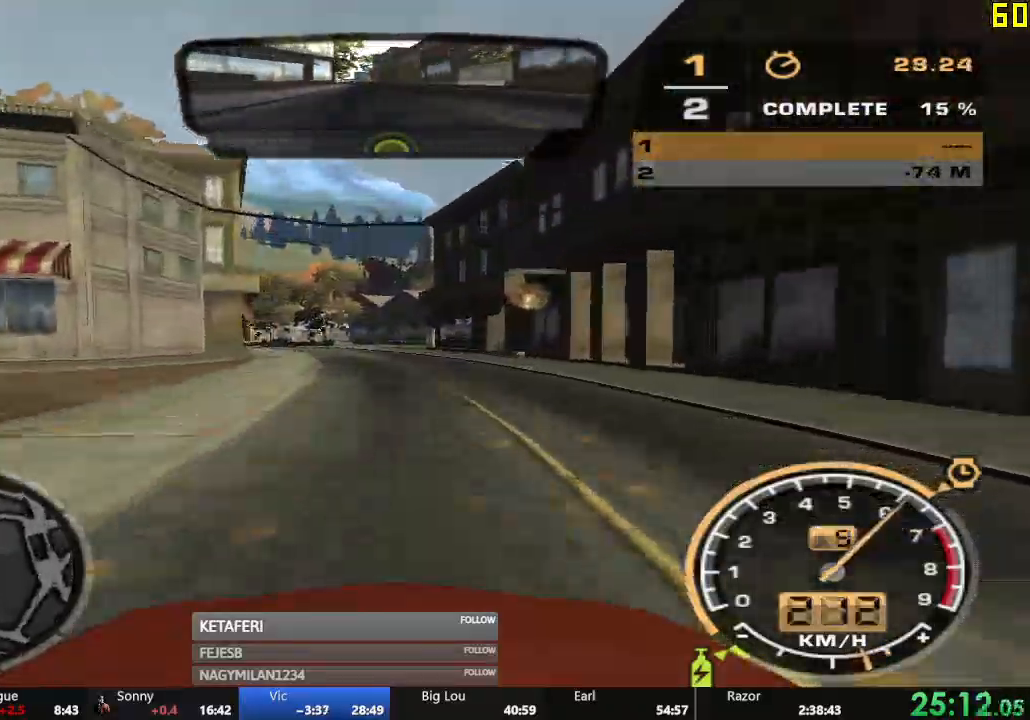
{"buttons": ["R2"], "left_stick": "center", "events": [[50, "L2", "up"]]}
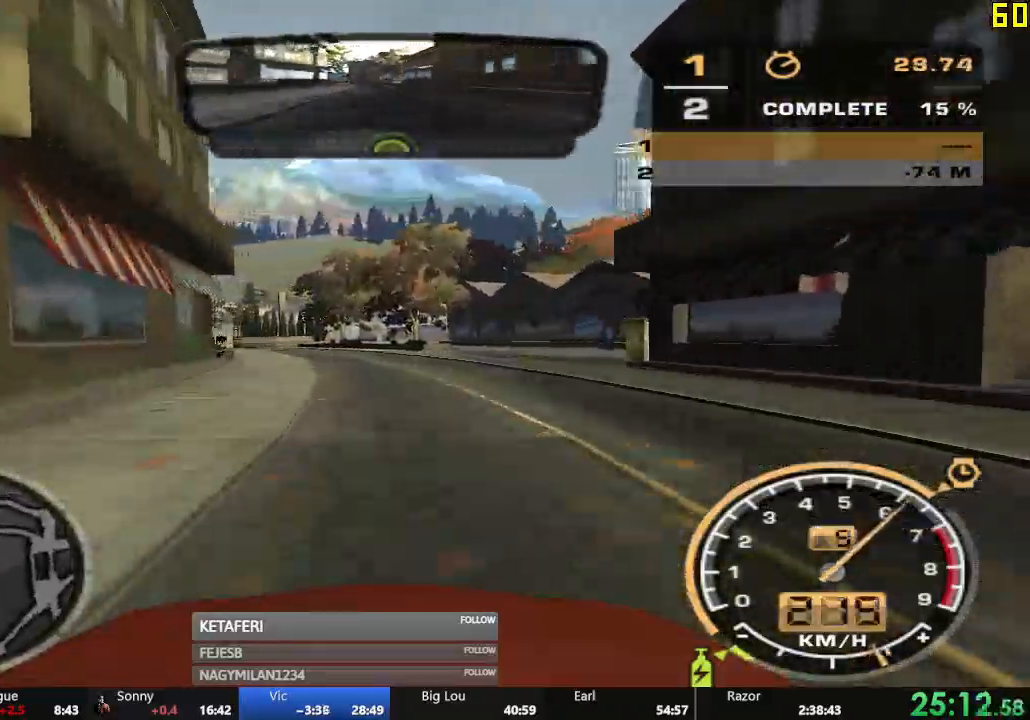
{"buttons": ["R2"], "left_stick": "center", "events": []}
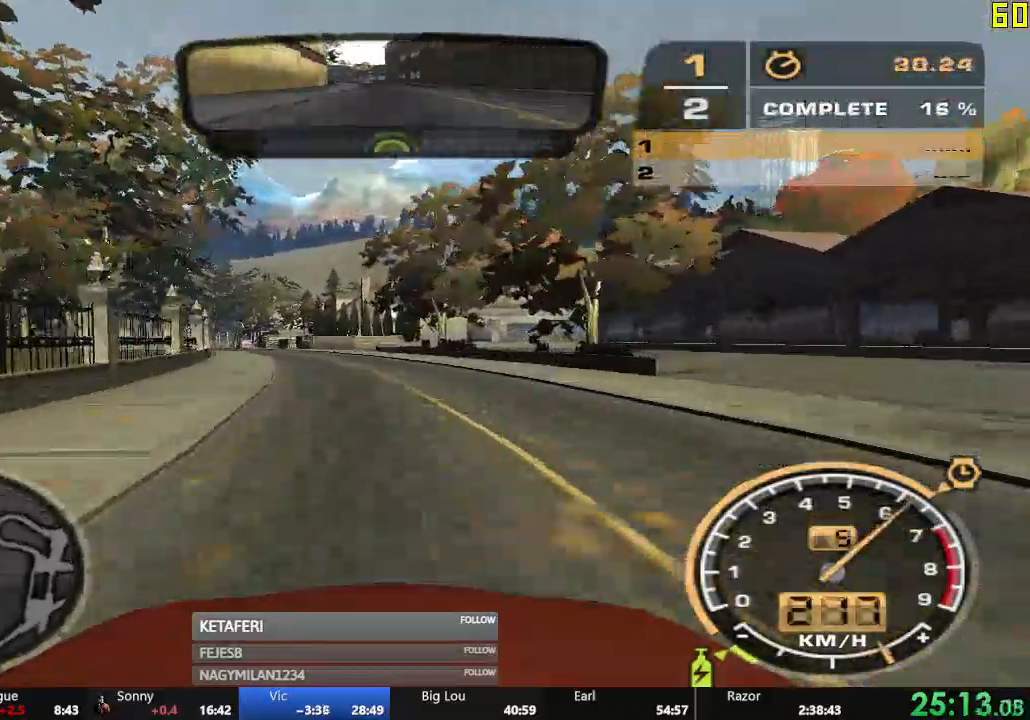
{"buttons": ["R2"], "left_stick": "center", "events": []}
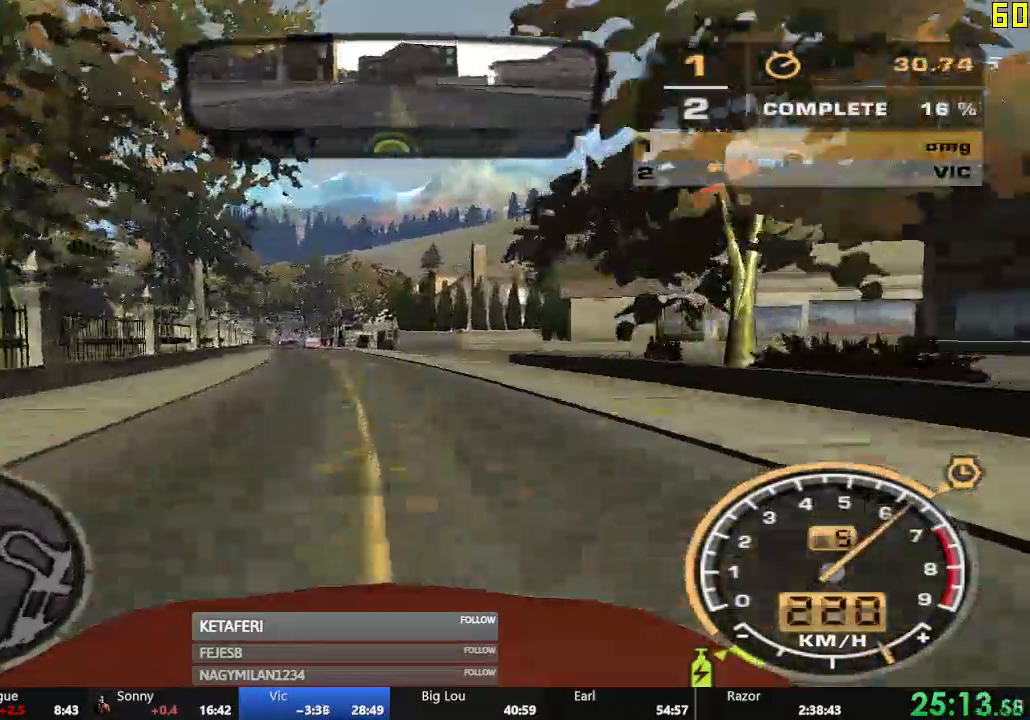
{"buttons": ["R2"], "left_stick": "center", "events": []}
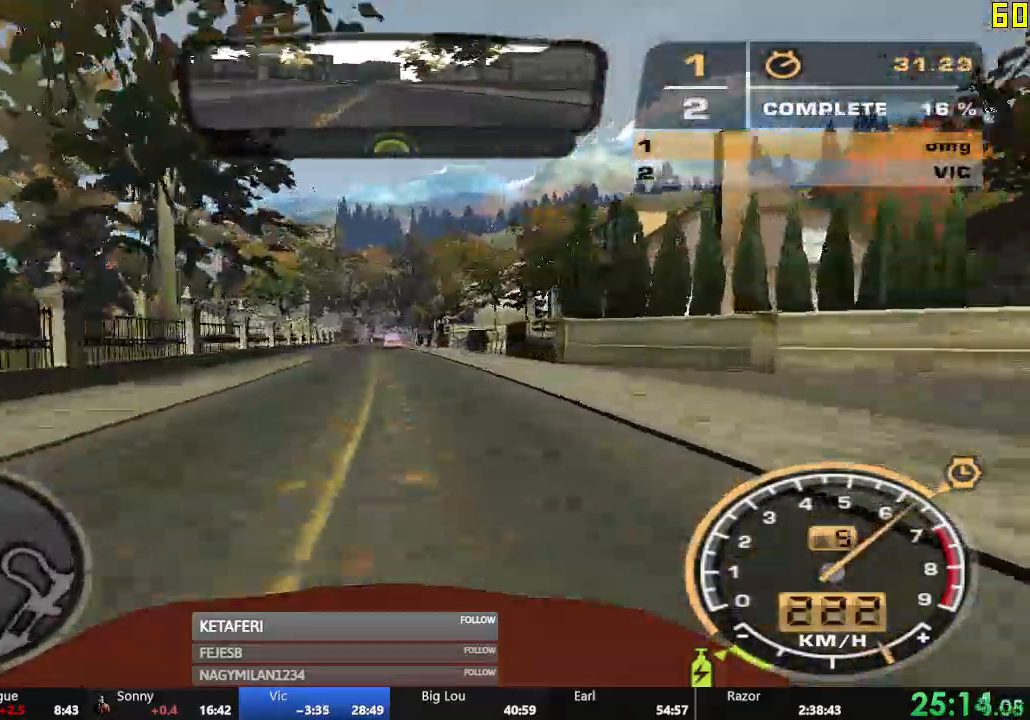
{"buttons": ["R2"], "left_stick": "center", "events": []}